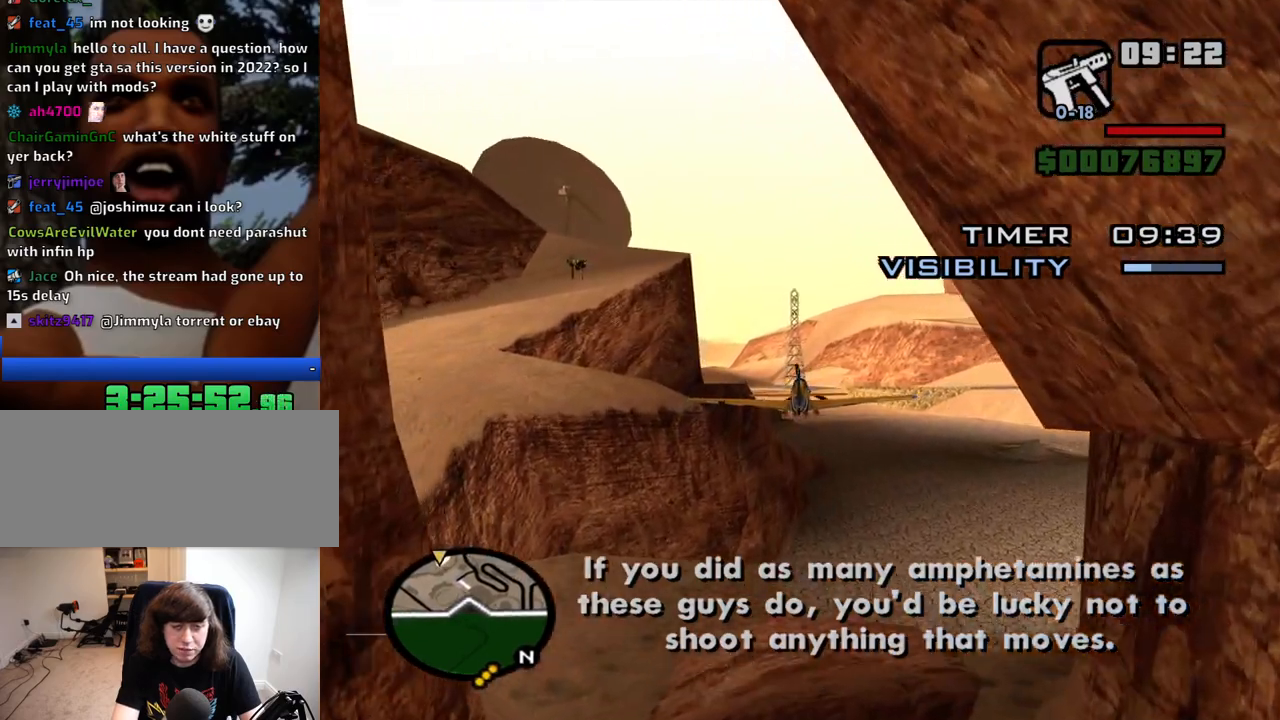
Gameplay with keyboard and mouse; each line is a JSON object with the keys and mouse buttons held at the frame after it. "events" lists presses ("down") and releases ("up") of "1", "2", "3", "4", "5", "6", "8", "a", "alt", "c", "ctrl", "d", "down", "e", "escape", "f", "f1", "f2", "f3", "g", "h", "left", "num2", "q", "r", "right", "s", "shift", "space", "t", "tab", "up", "v", "w", "x", "z", "mouse_left", "mouse_middle", "mouse_right", "mouse_wheel_up" and "mouse_wheel_down" between this image and that frame as [ms after this image, input, new state], when the widget could be followed in between. "mouse_left", "mouse_middle", "mouse_right", "mouse_wheel_up", "mouse_wheel_down" = the "left", "middle", "right", "wheel_up", "wheel_down" buttons of the "mouse" list. No other keys are recorded. Mouse movement is not recorded.
{"keys": ["q", "w"], "mouse": [], "events": [[317, "left", "down"], [417, "left", "up"], [417, "q", "down"]]}
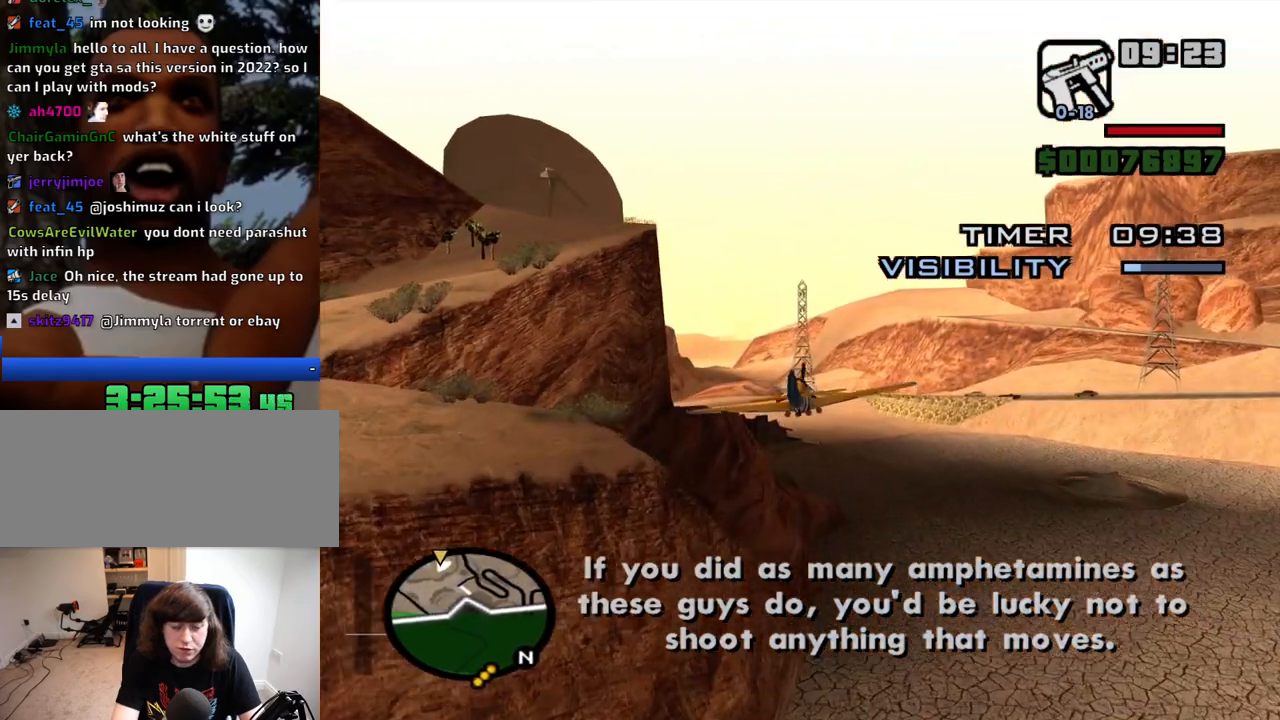
{"keys": ["w"], "mouse": [], "events": [[200, "q", "up"]]}
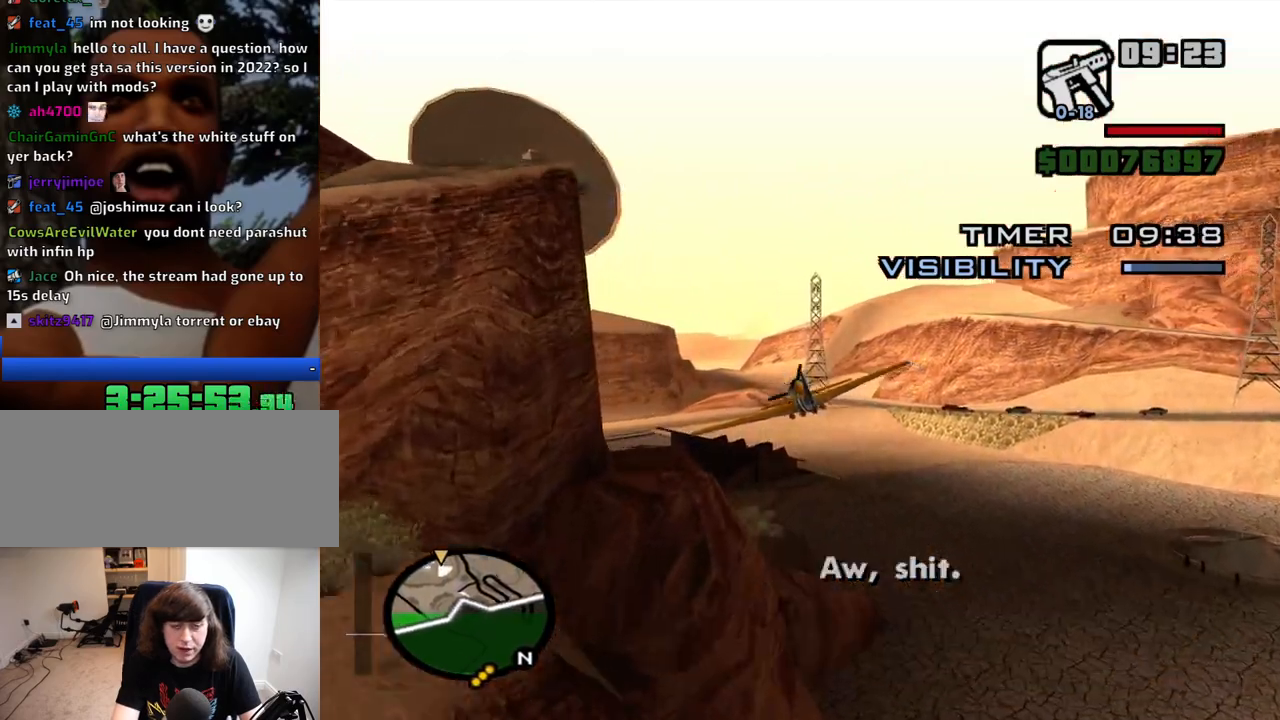
{"keys": ["w"], "mouse": [], "events": [[167, "right", "down"], [267, "right", "up"], [400, "up", "down"], [450, "up", "up"]]}
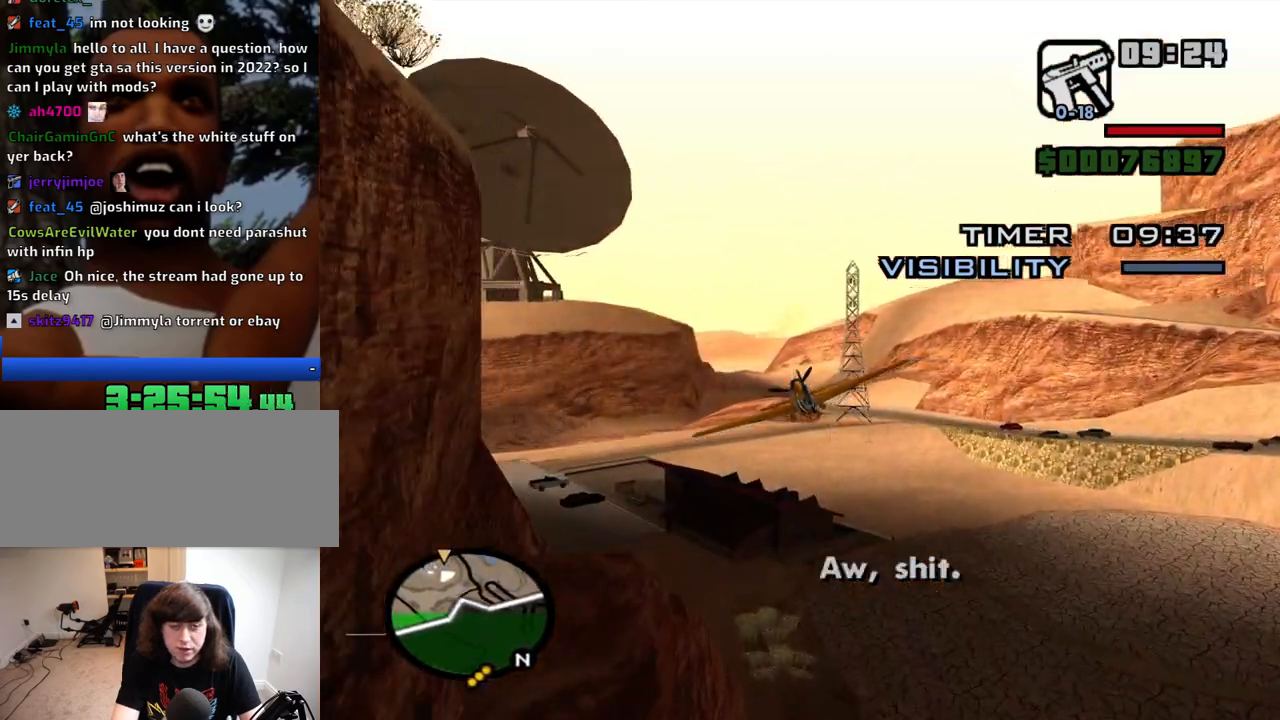
{"keys": ["e", "w"], "mouse": [], "events": [[500, "e", "down"]]}
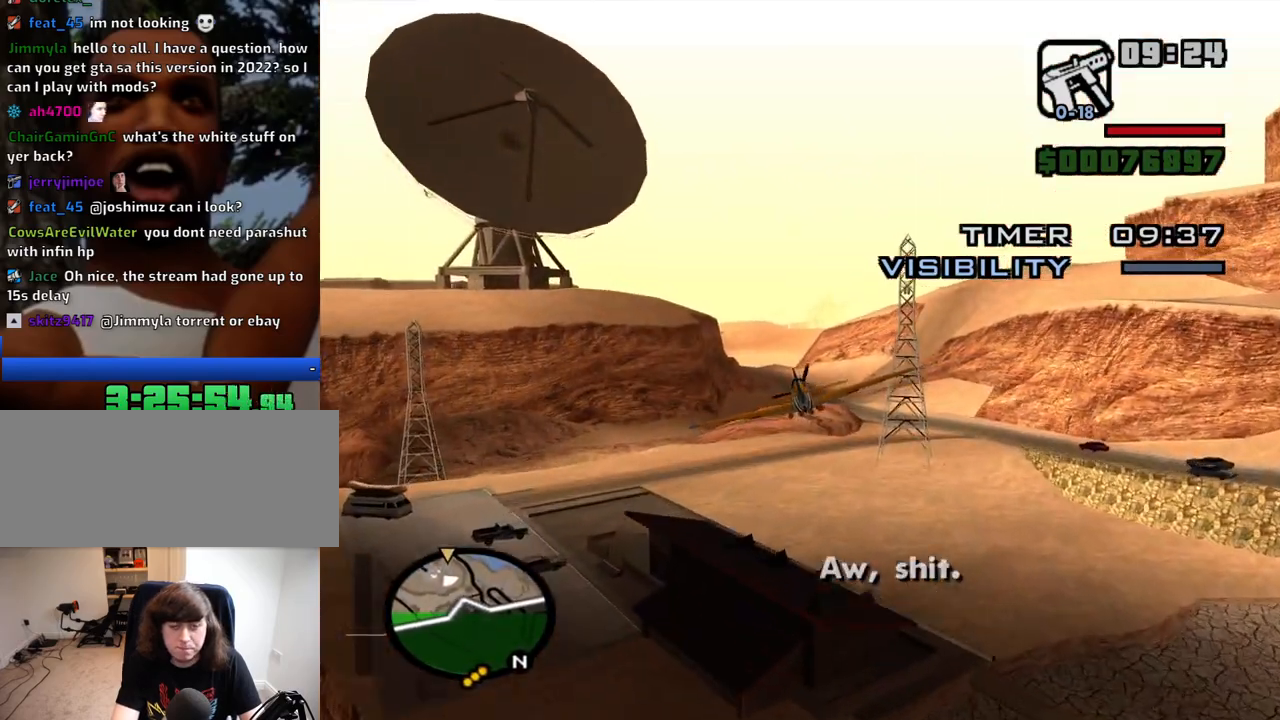
{"keys": ["w"], "mouse": [], "events": [[200, "e", "up"]]}
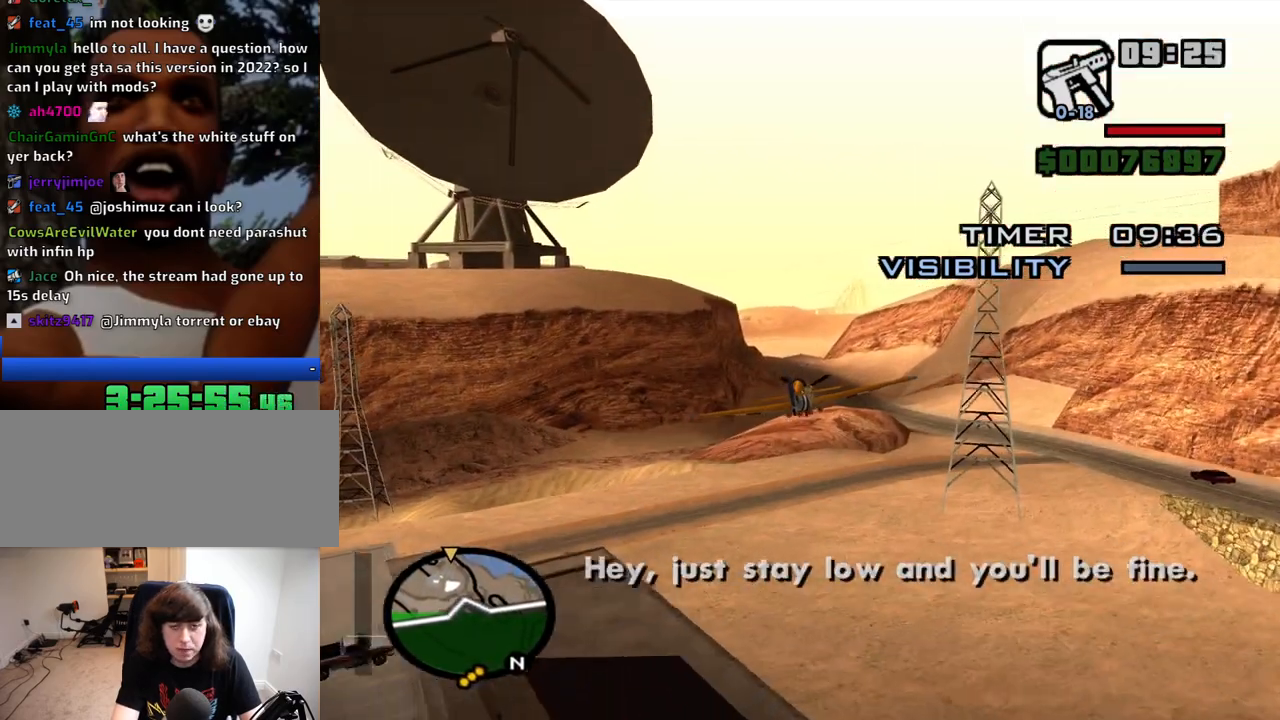
{"keys": ["w"], "mouse": [], "events": []}
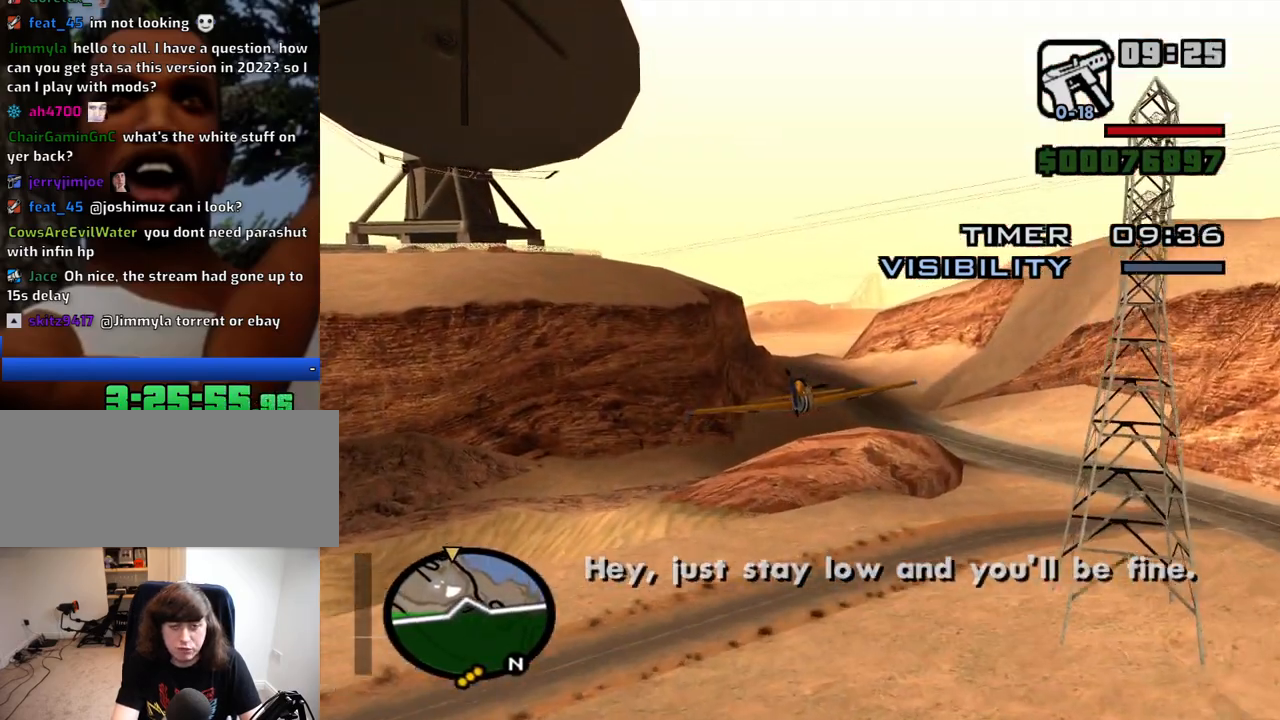
{"keys": ["w"], "mouse": [], "events": [[134, "e", "down"], [234, "e", "up"]]}
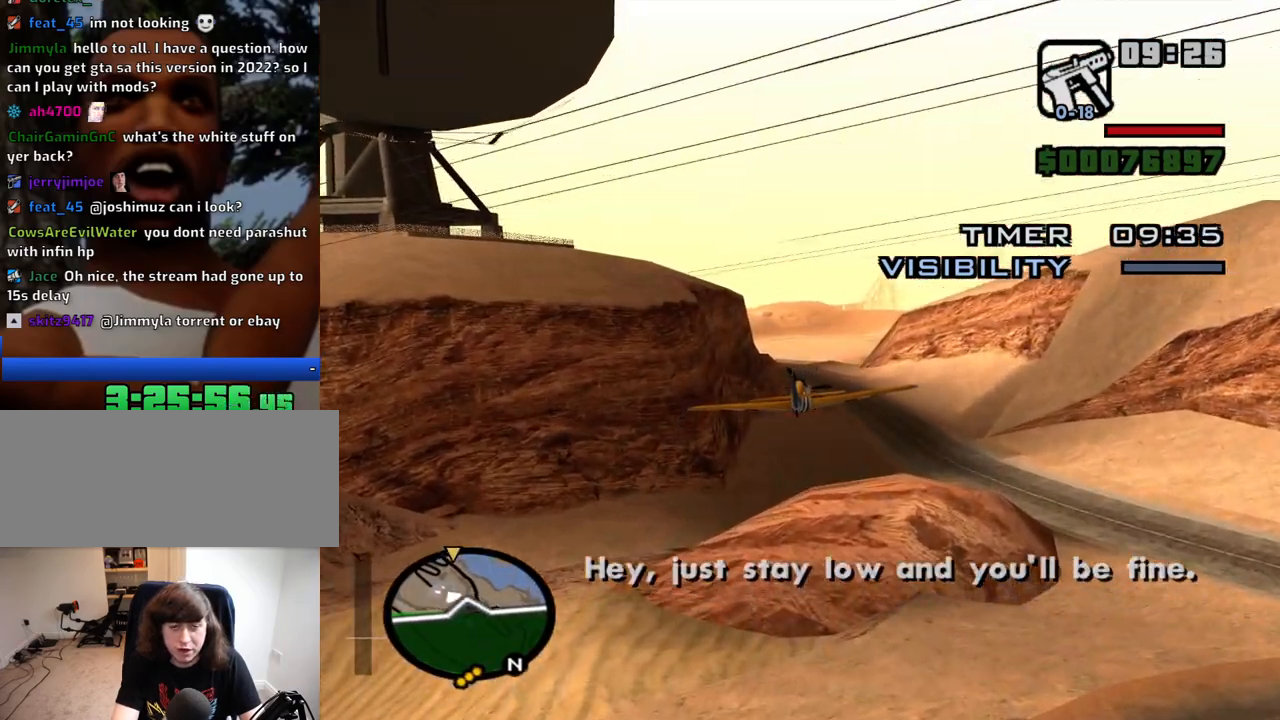
{"keys": ["e", "w"], "mouse": [], "events": [[150, "e", "down"], [250, "e", "up"], [434, "e", "down"]]}
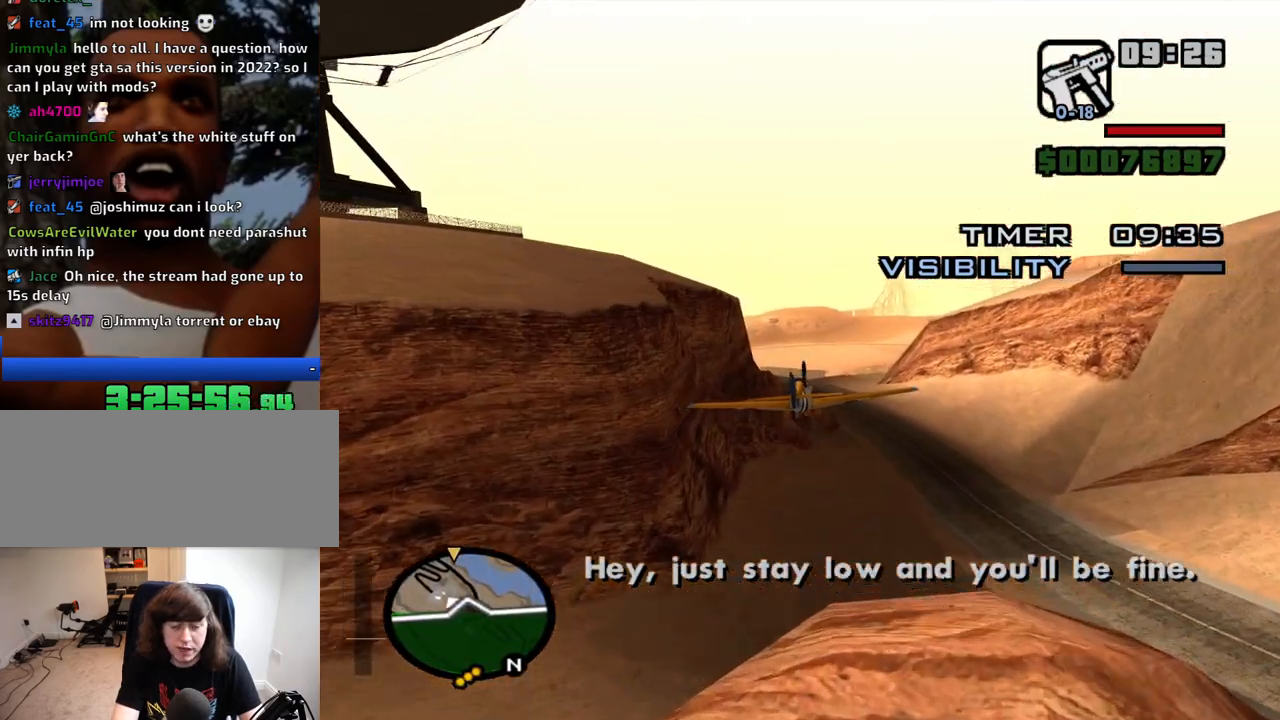
{"keys": ["w"], "mouse": [], "events": [[117, "e", "up"]]}
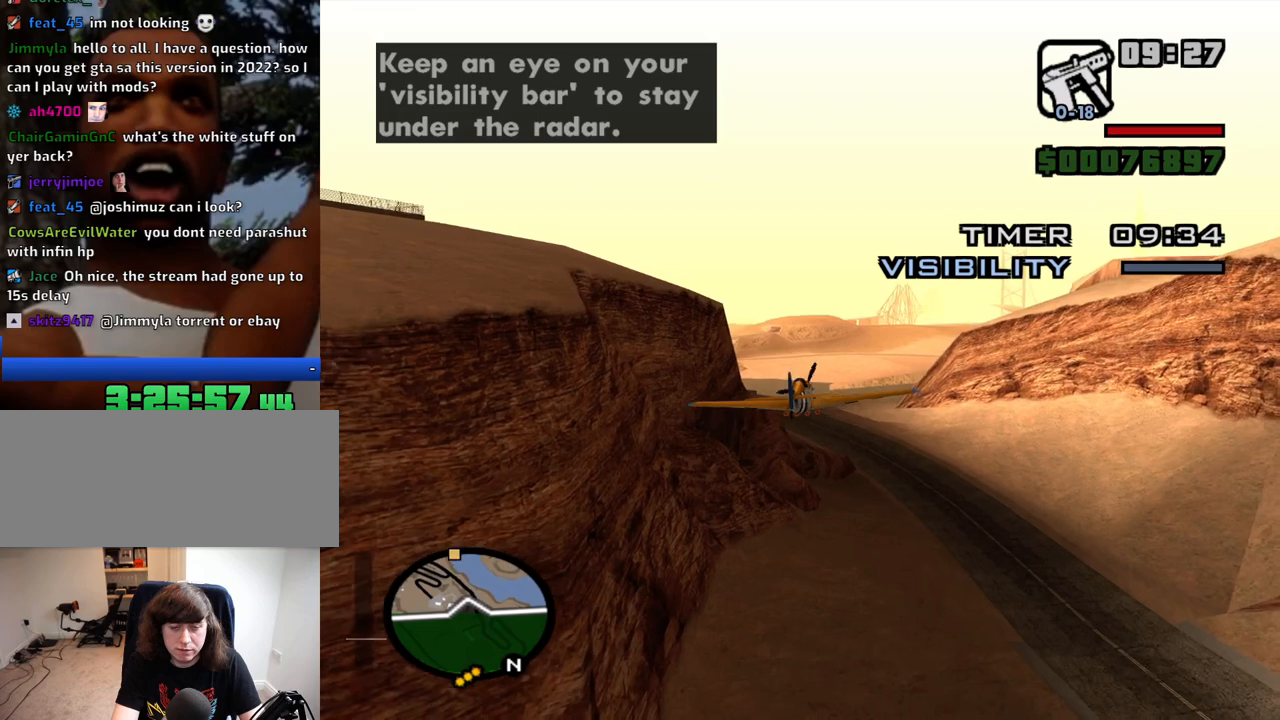
{"keys": ["w"], "mouse": [], "events": [[234, "q", "down"], [267, "up", "down"], [317, "up", "up"], [417, "q", "up"]]}
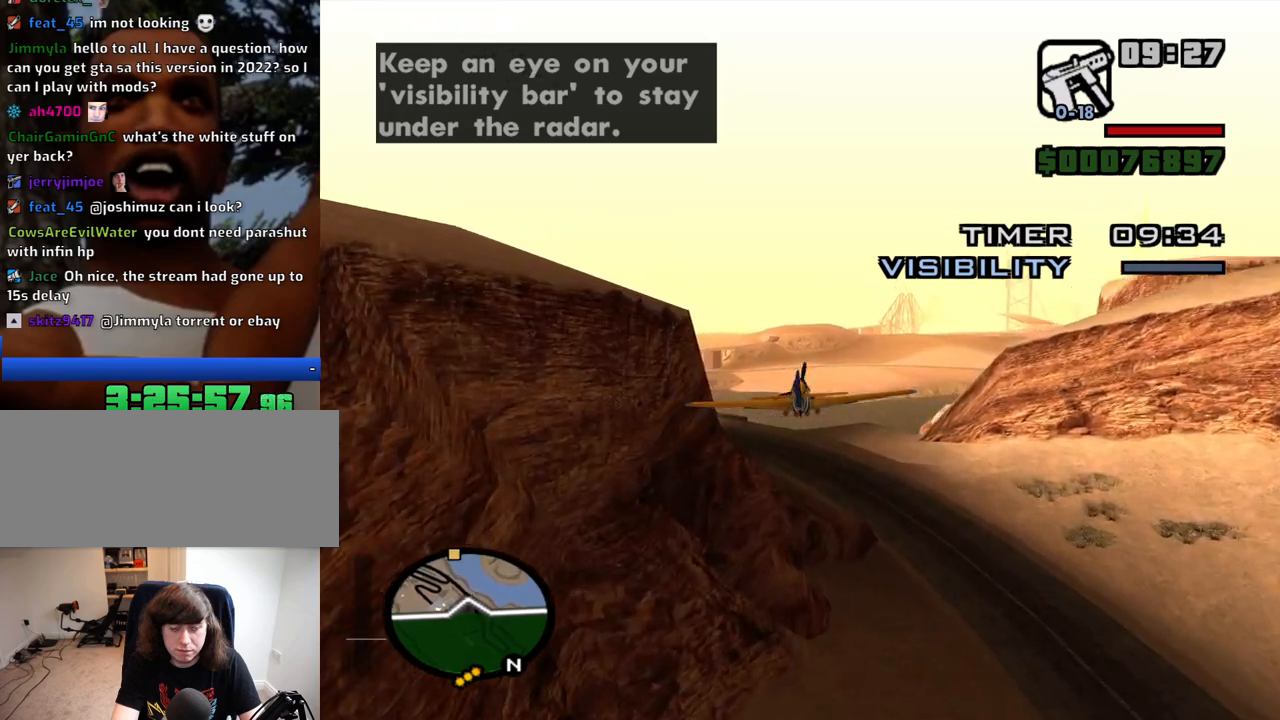
{"keys": ["q", "up", "w"], "mouse": [], "events": [[100, "q", "down"], [200, "left", "down"], [334, "left", "up"], [484, "up", "down"]]}
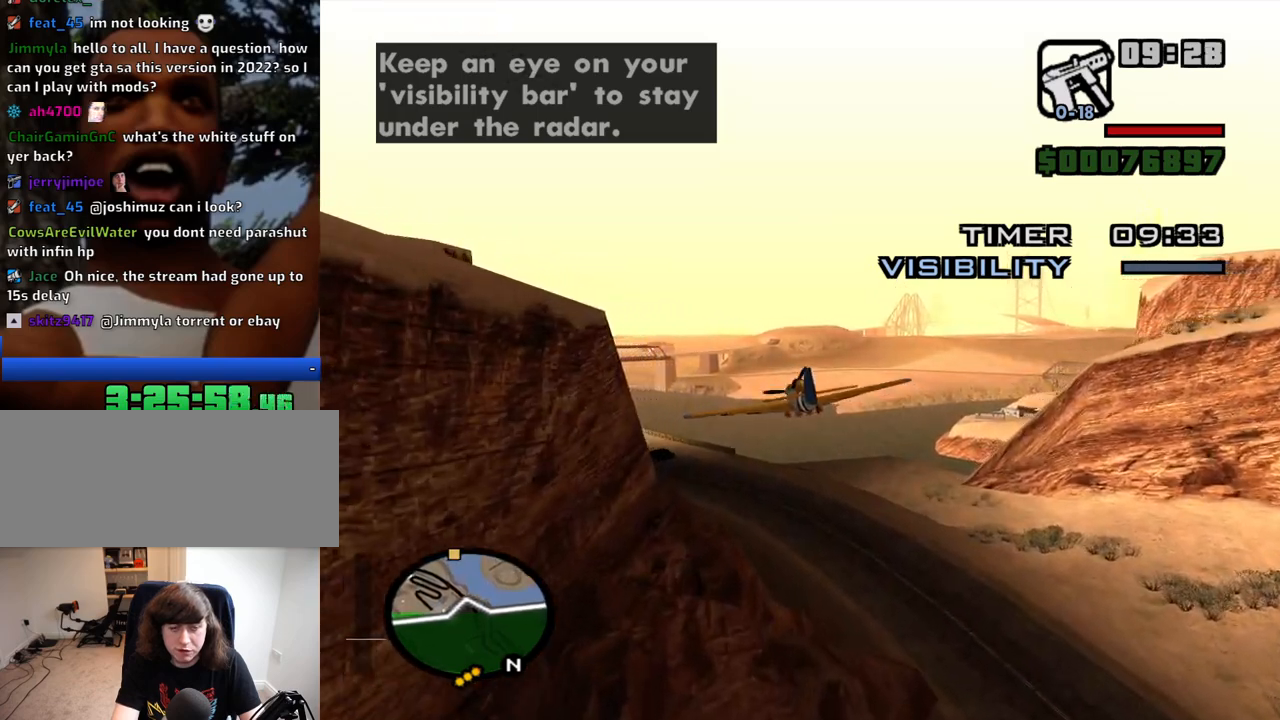
{"keys": ["q", "w"], "mouse": [], "events": [[67, "up", "up"]]}
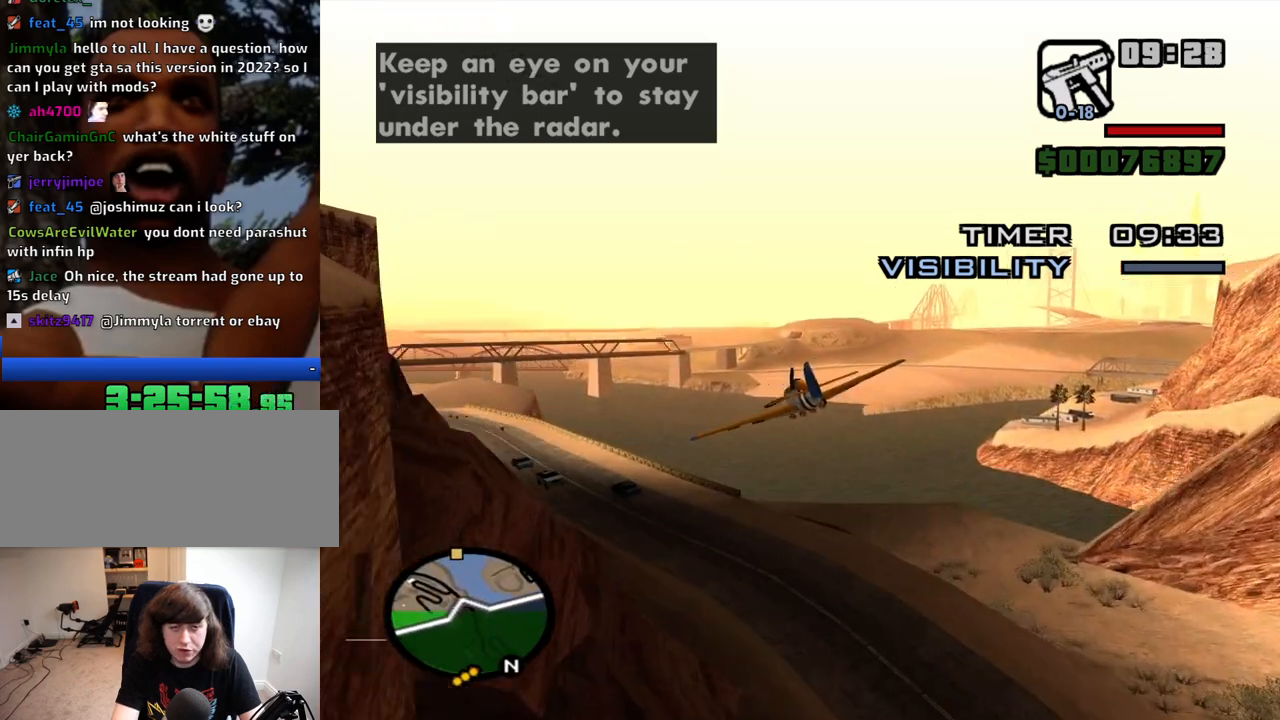
{"keys": ["q", "w"], "mouse": [], "events": [[467, "right", "down"], [500, "right", "up"]]}
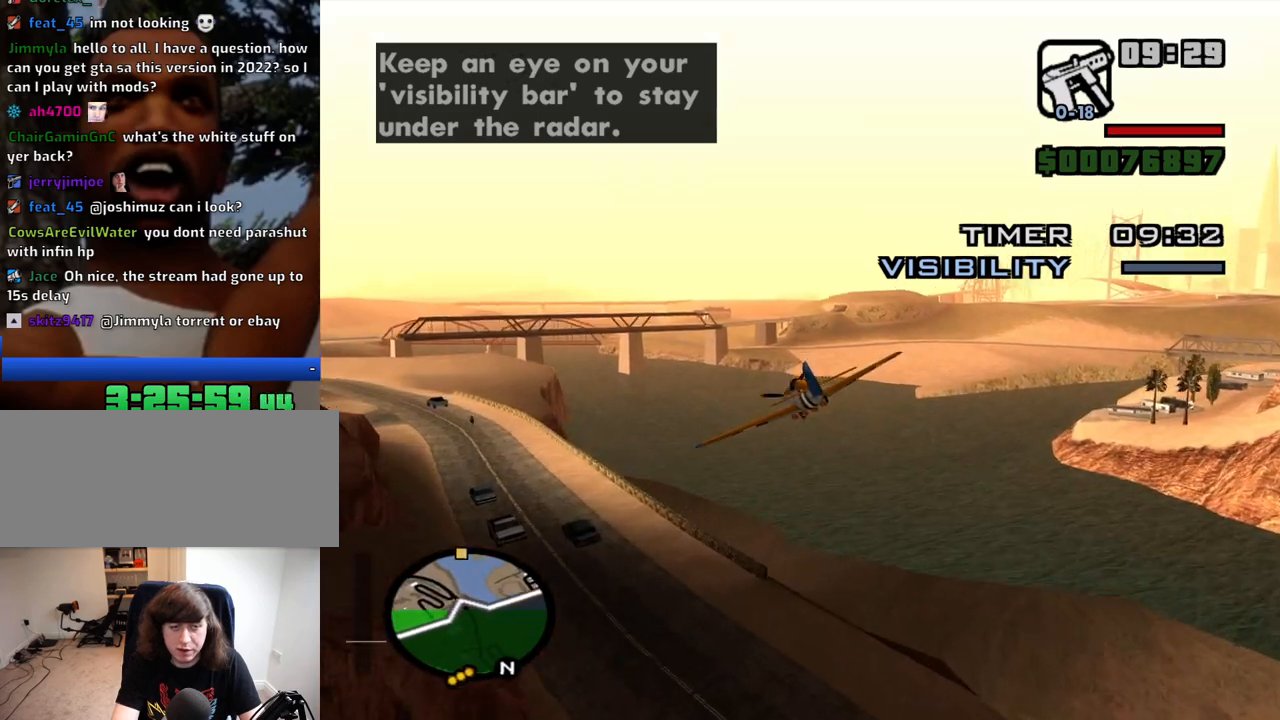
{"keys": ["w"], "mouse": [], "events": [[334, "q", "up"]]}
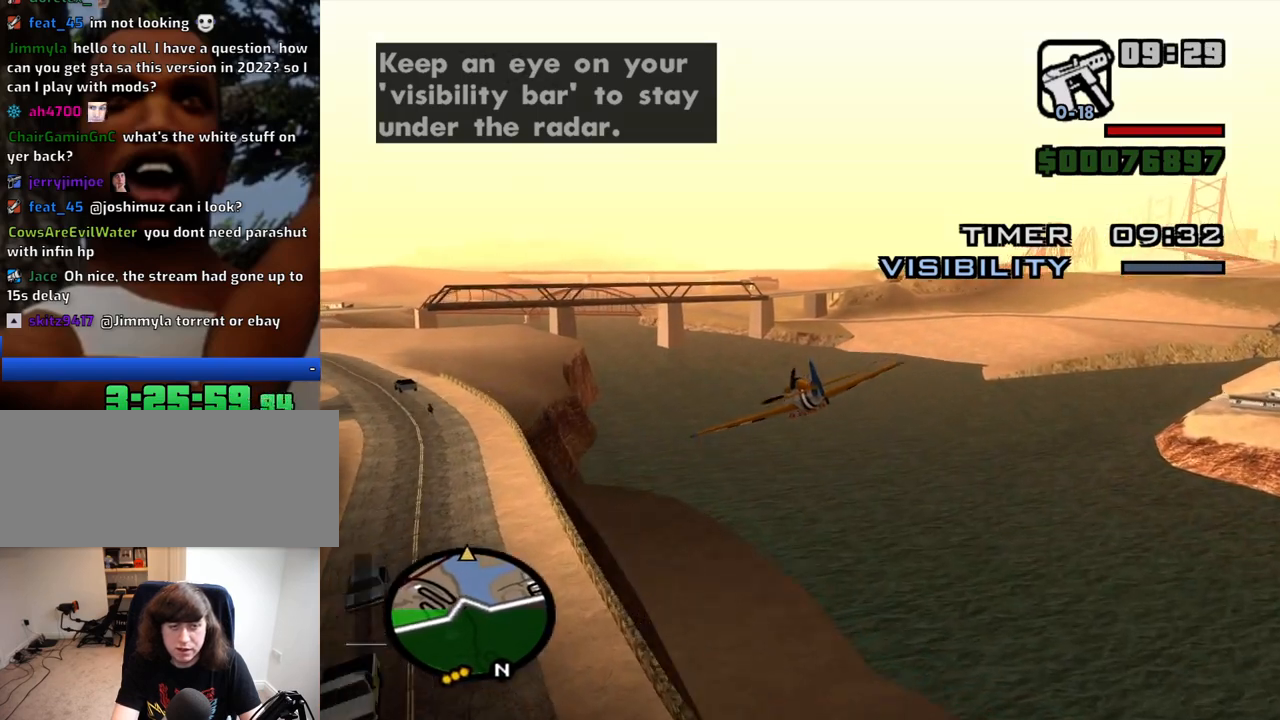
{"keys": ["w"], "mouse": [], "events": [[350, "e", "down"], [500, "e", "up"]]}
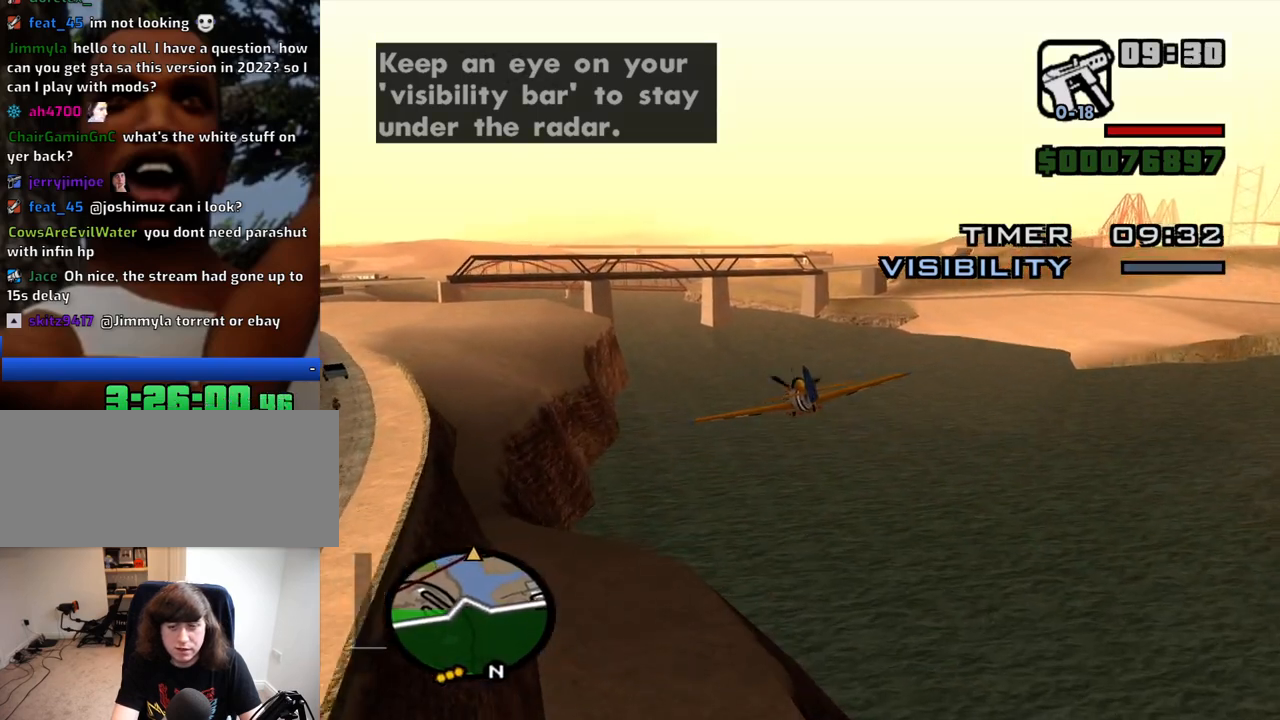
{"keys": ["w"], "mouse": [], "events": [[284, "e", "down"], [417, "e", "up"]]}
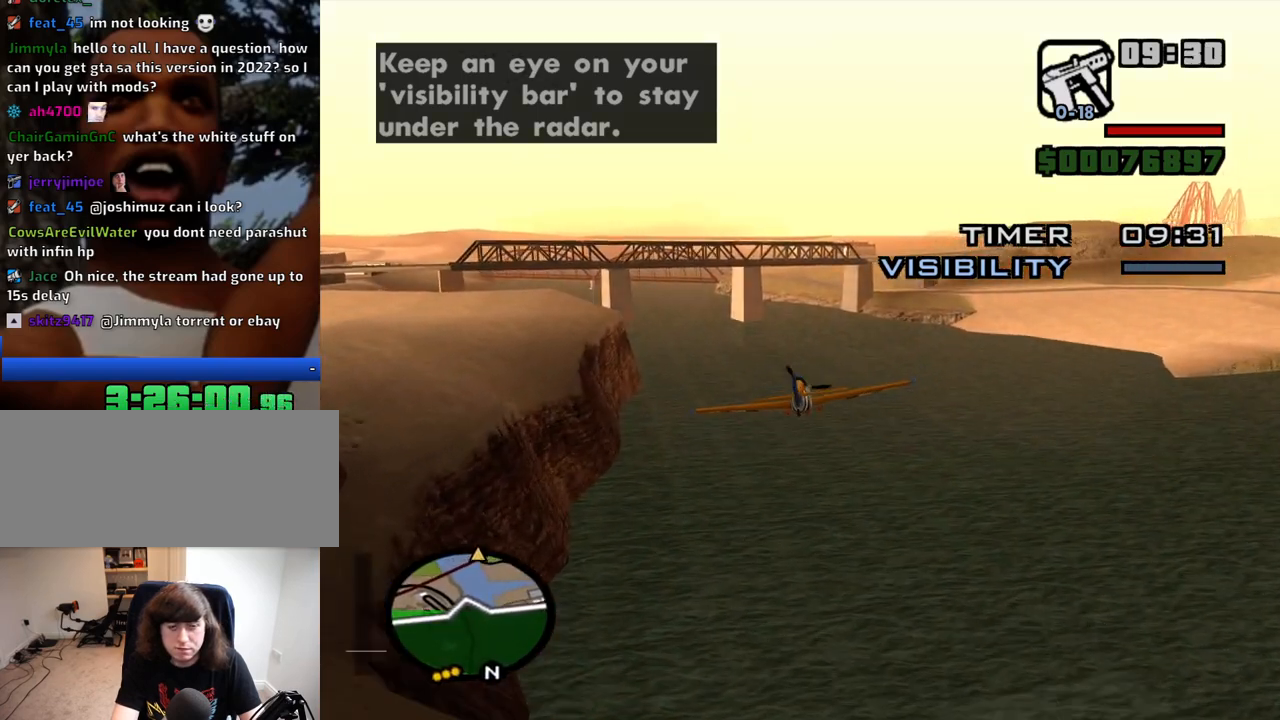
{"keys": ["w"], "mouse": [], "events": [[284, "e", "down"], [384, "e", "up"]]}
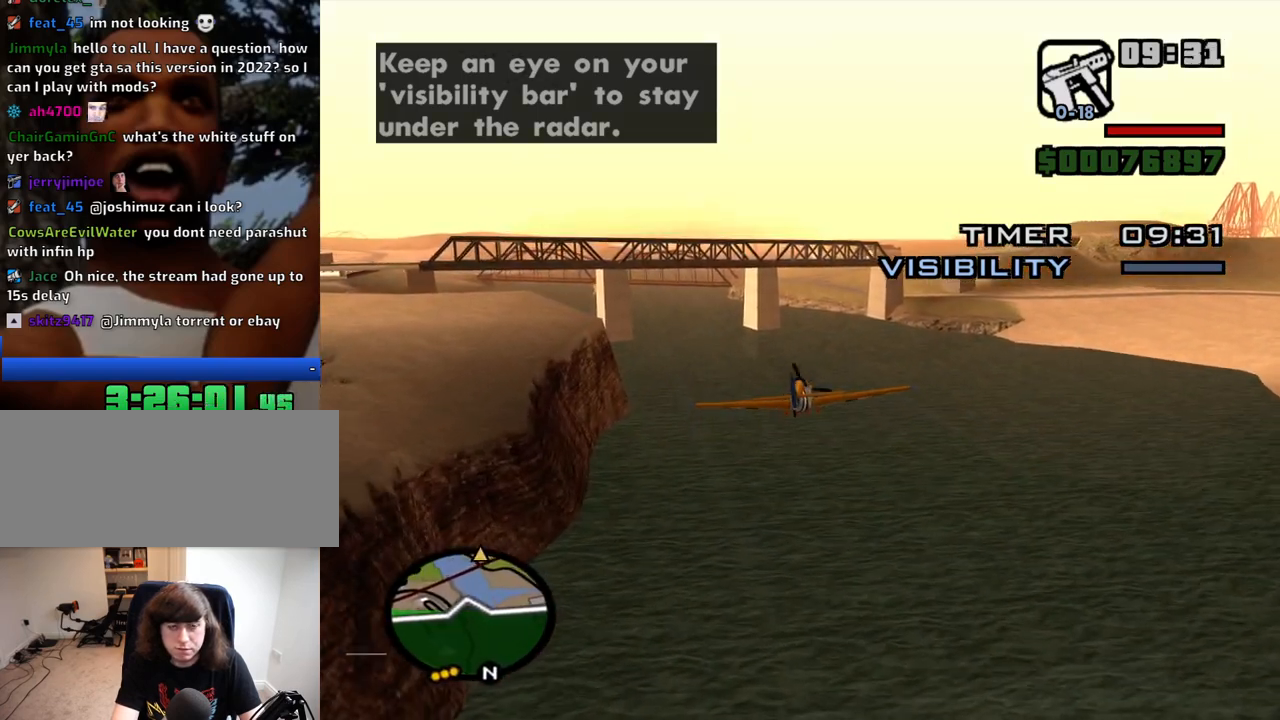
{"keys": ["e", "w"], "mouse": [], "events": [[300, "e", "down"]]}
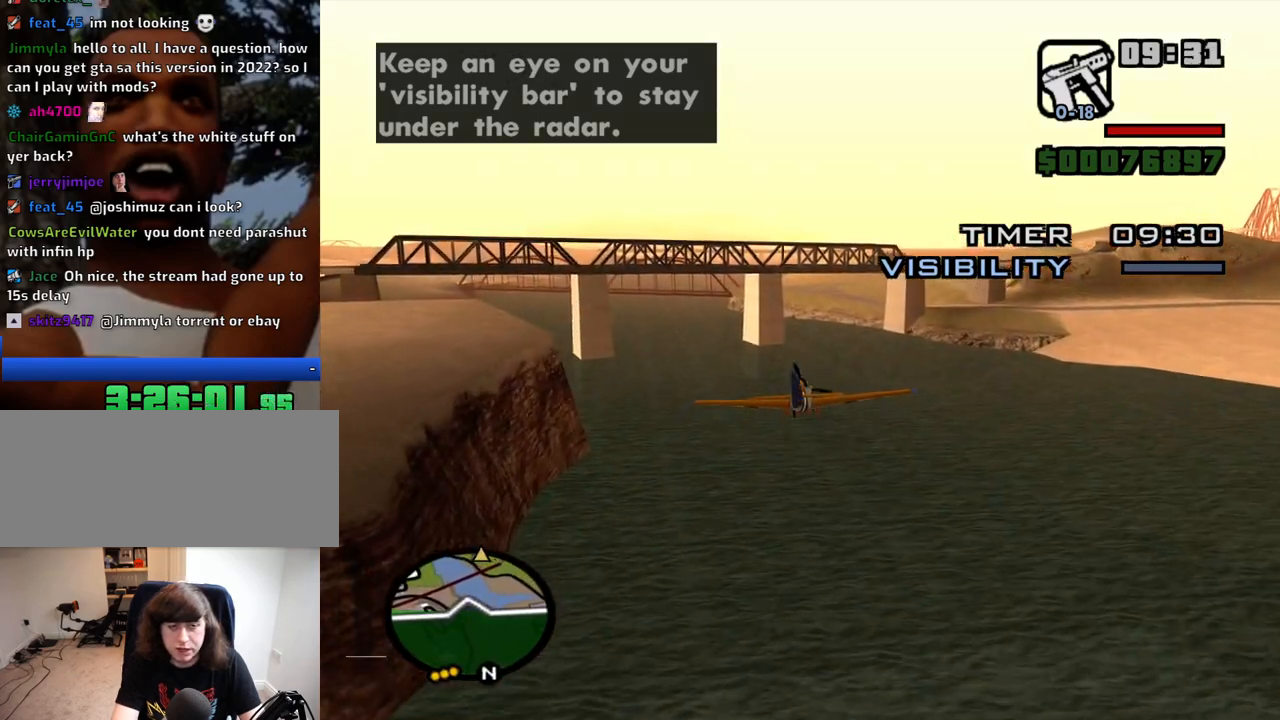
{"keys": ["w"], "mouse": [], "events": [[134, "e", "up"], [367, "e", "down"], [500, "e", "up"]]}
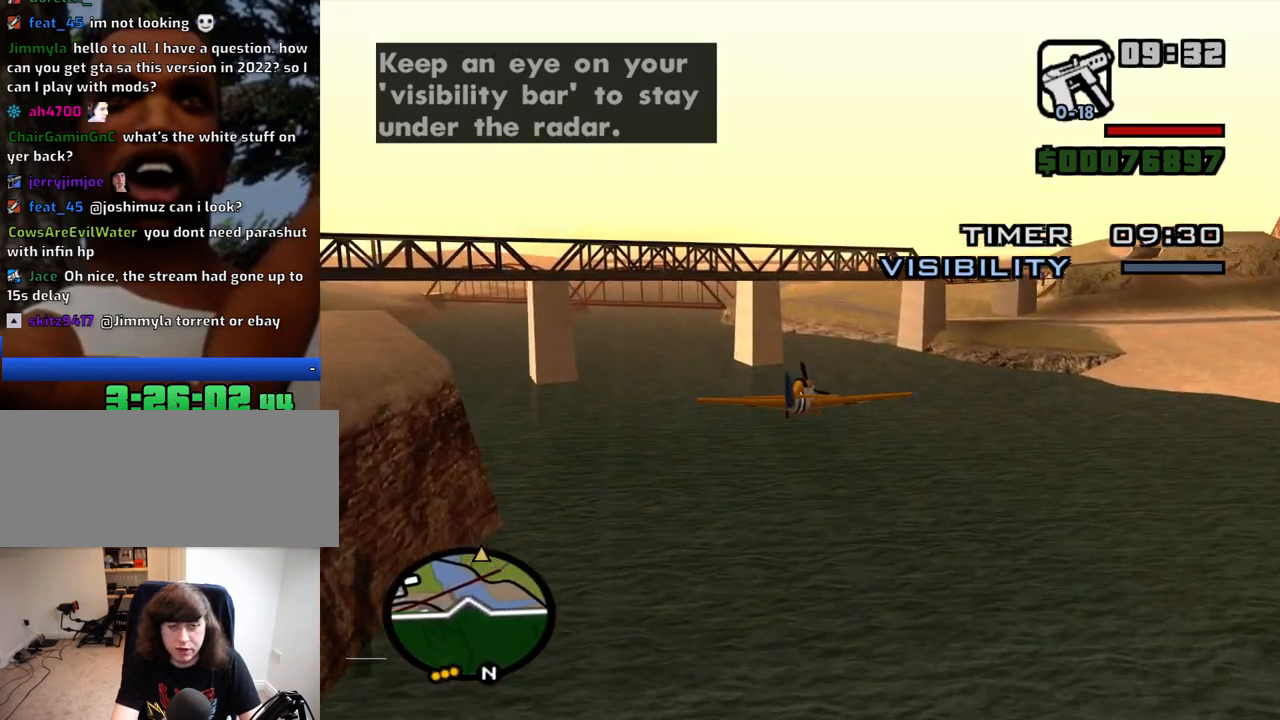
{"keys": ["w"], "mouse": [], "events": [[284, "e", "down"], [434, "e", "up"]]}
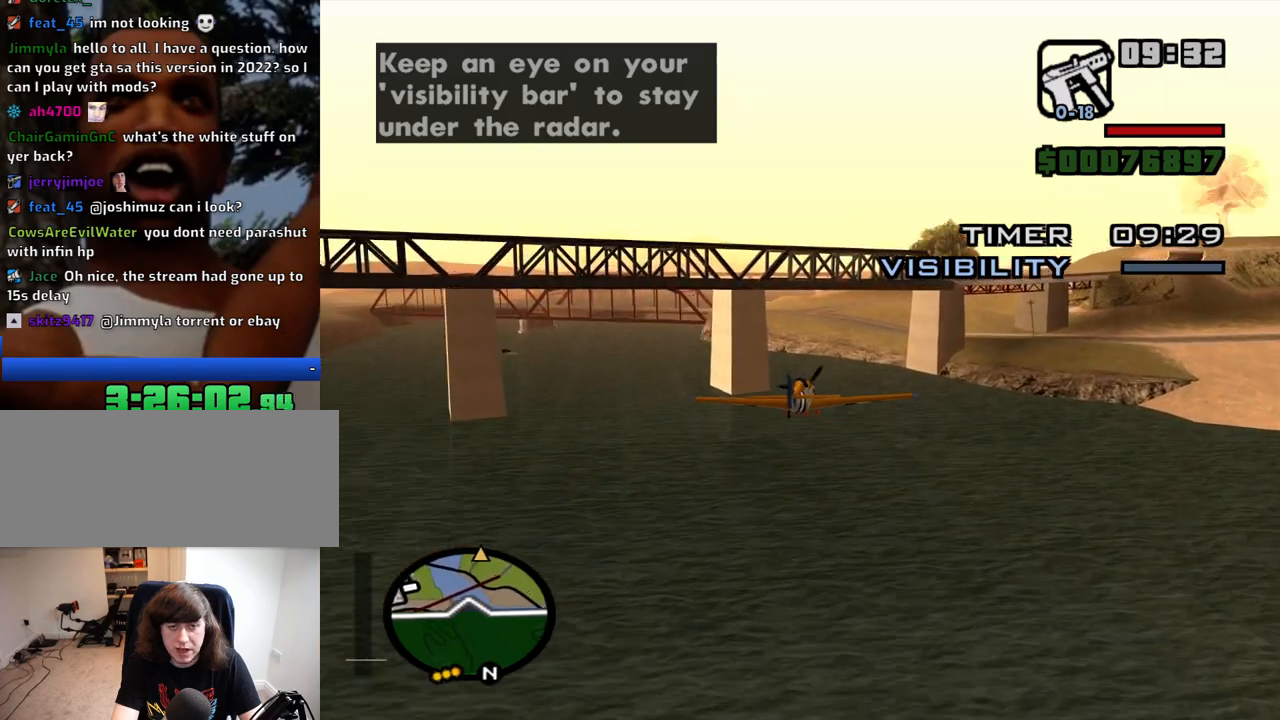
{"keys": ["w"], "mouse": [], "events": []}
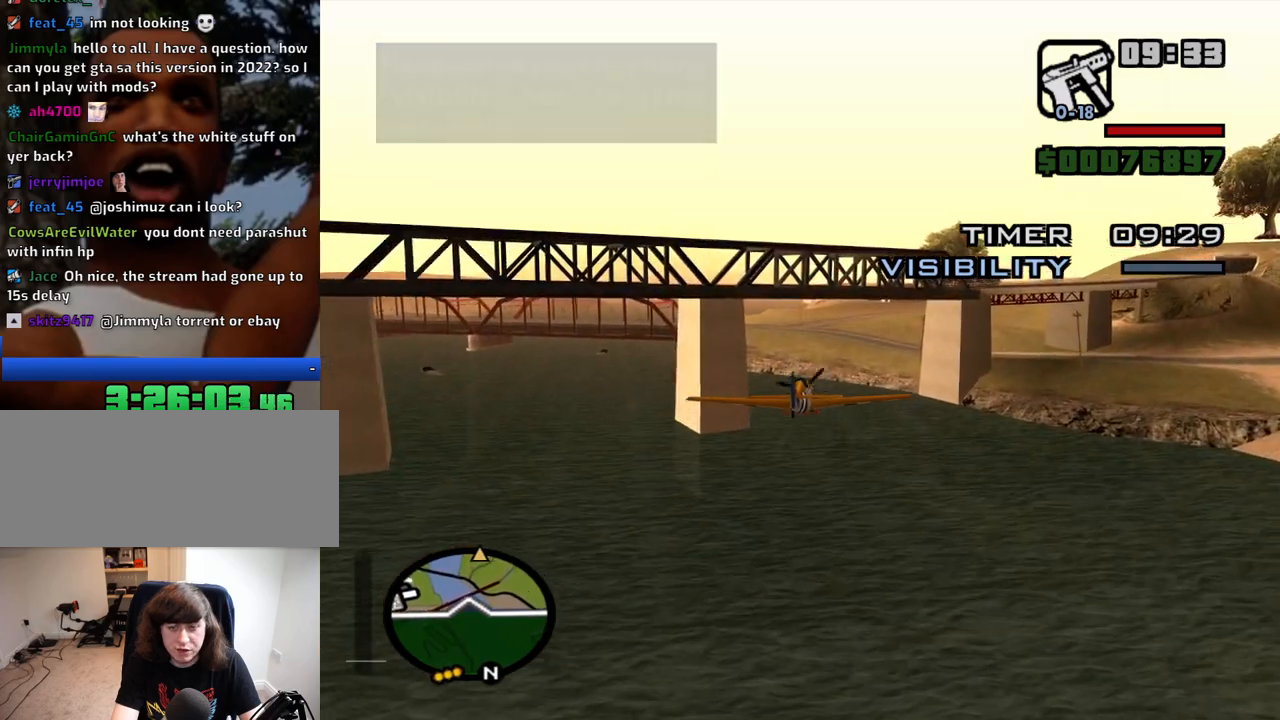
{"keys": ["w"], "mouse": [], "events": [[184, "q", "down"], [367, "q", "up"]]}
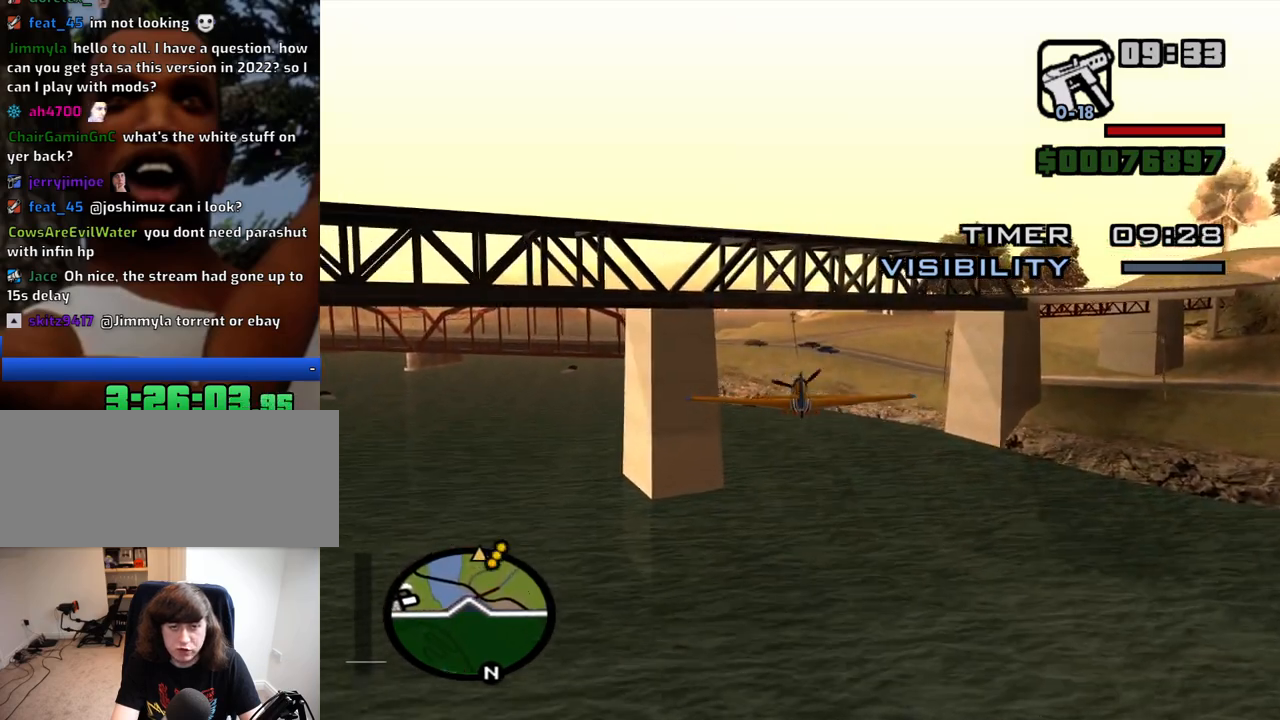
{"keys": ["q", "w"], "mouse": [], "events": [[50, "up", "down"], [100, "up", "up"], [150, "q", "down"], [434, "up", "down"], [484, "up", "up"]]}
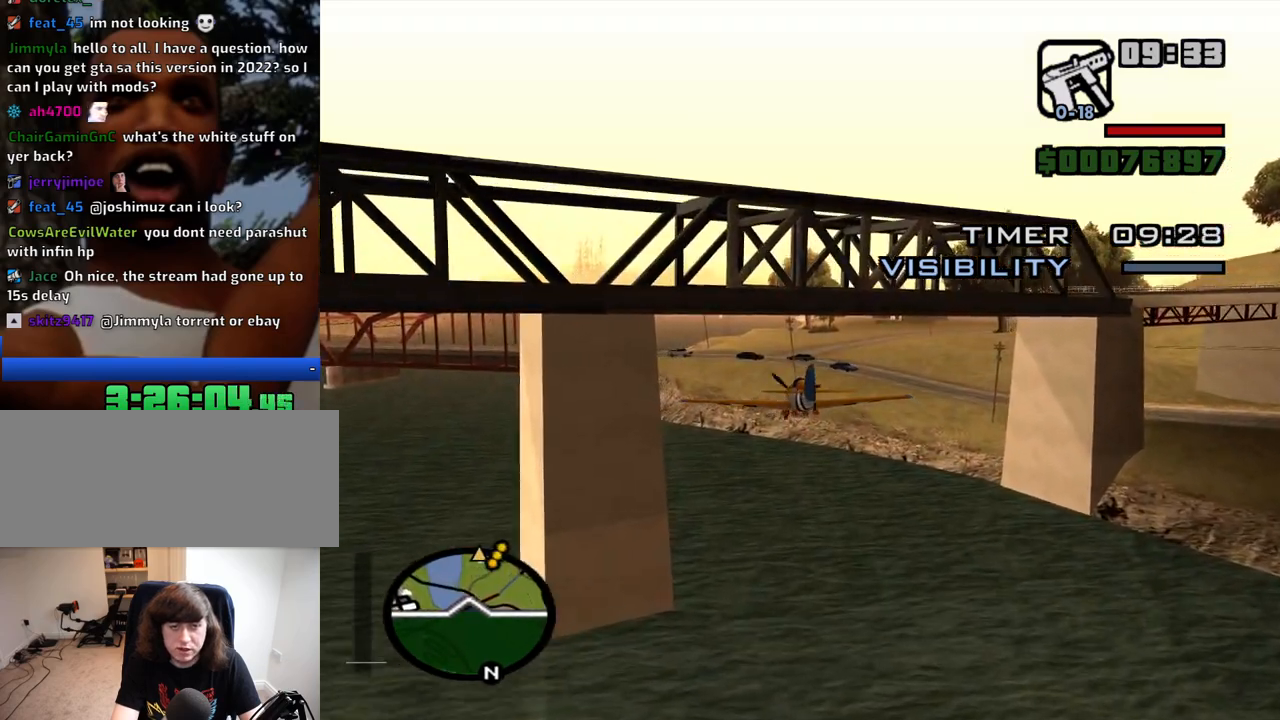
{"keys": ["w"], "mouse": [], "events": [[217, "down", "down"], [300, "down", "up"], [450, "q", "up"]]}
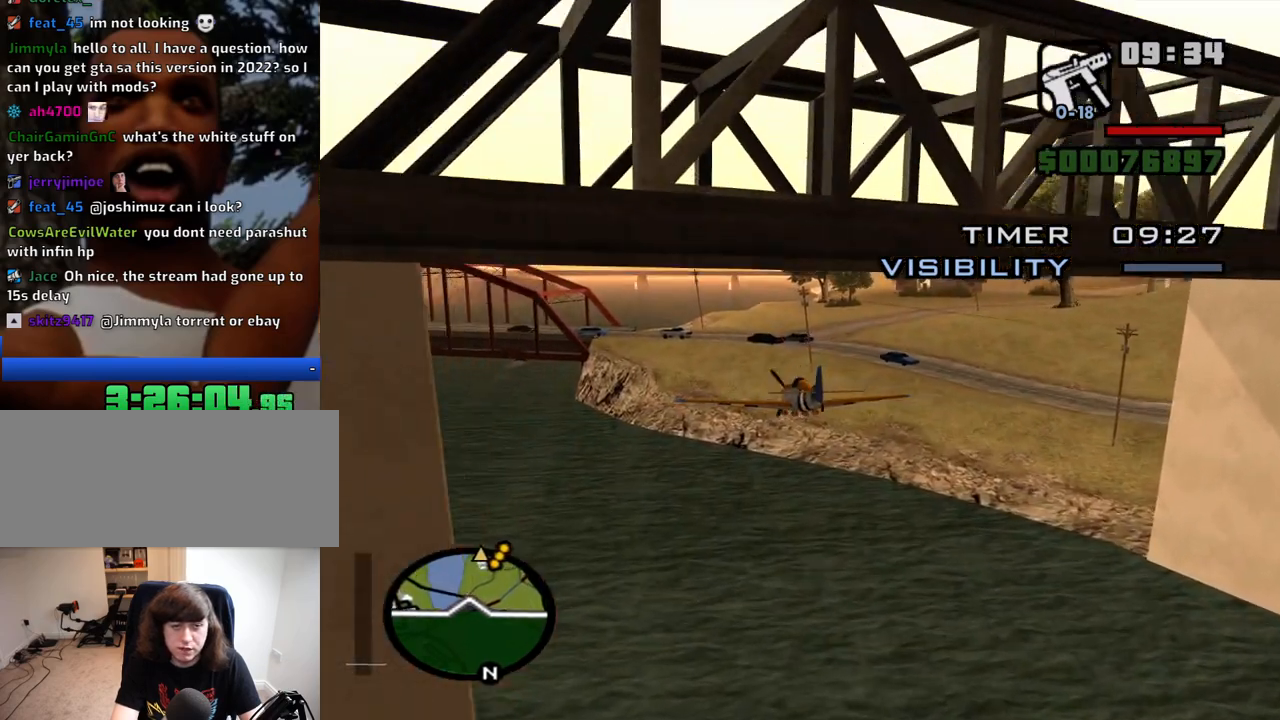
{"keys": ["q", "w"], "mouse": [], "events": [[134, "q", "down"], [234, "down", "down"], [367, "down", "up"]]}
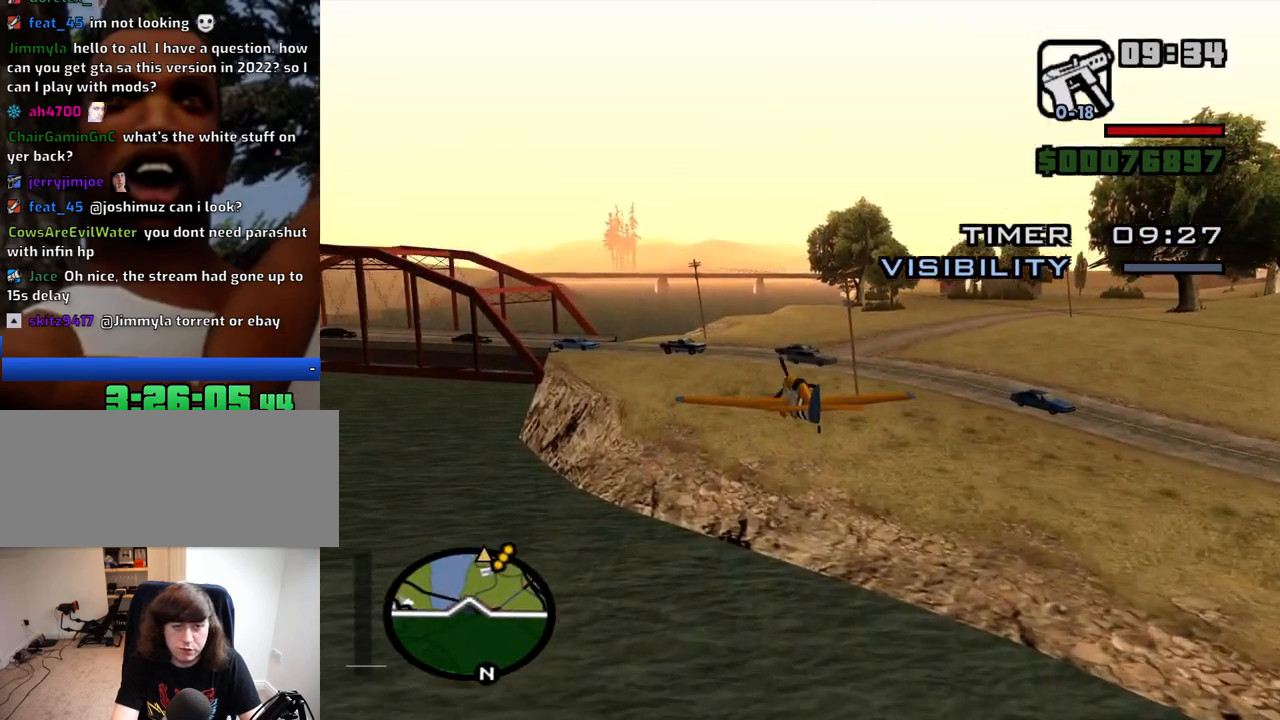
{"keys": ["w"], "mouse": [], "events": [[50, "q", "up"], [100, "e", "down"], [200, "e", "up"]]}